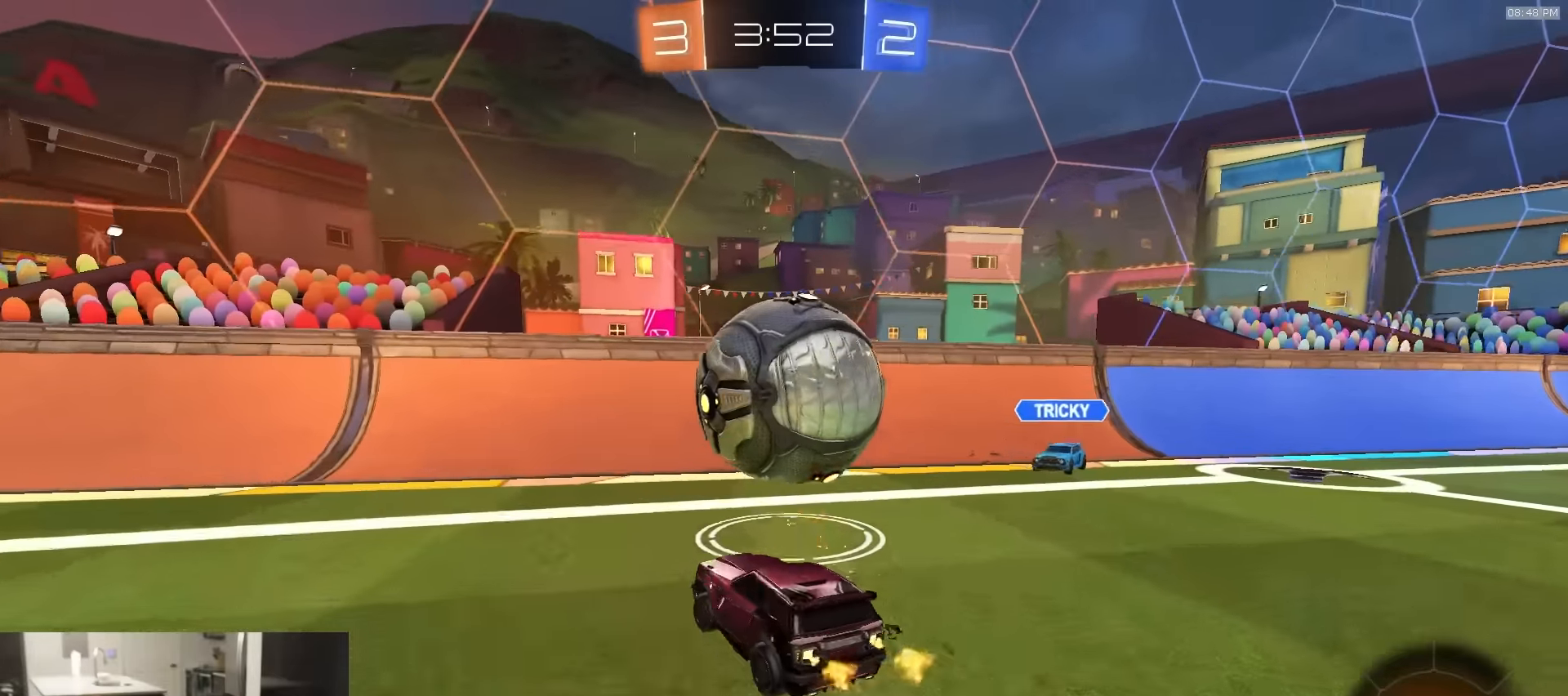
Gameplay with a controller (PlayStation layout); each line is a JSON object with the inputs held at the frame after it. "events" lists button and stick changes between this image and that frame as [ms after this image, input, new state], when the widget could be followed in between.
{"buttons": ["CROSS", "L1", "R1", "R2", "L3"], "left_stick": "left", "right_stick": "center", "events": [[417, "CROSS", "down"], [433, "L1", "down"], [450, "R1", "down"], [467, "CROSS", "up"], [500, "CROSS", "down"], [500, "L3", "down"]]}
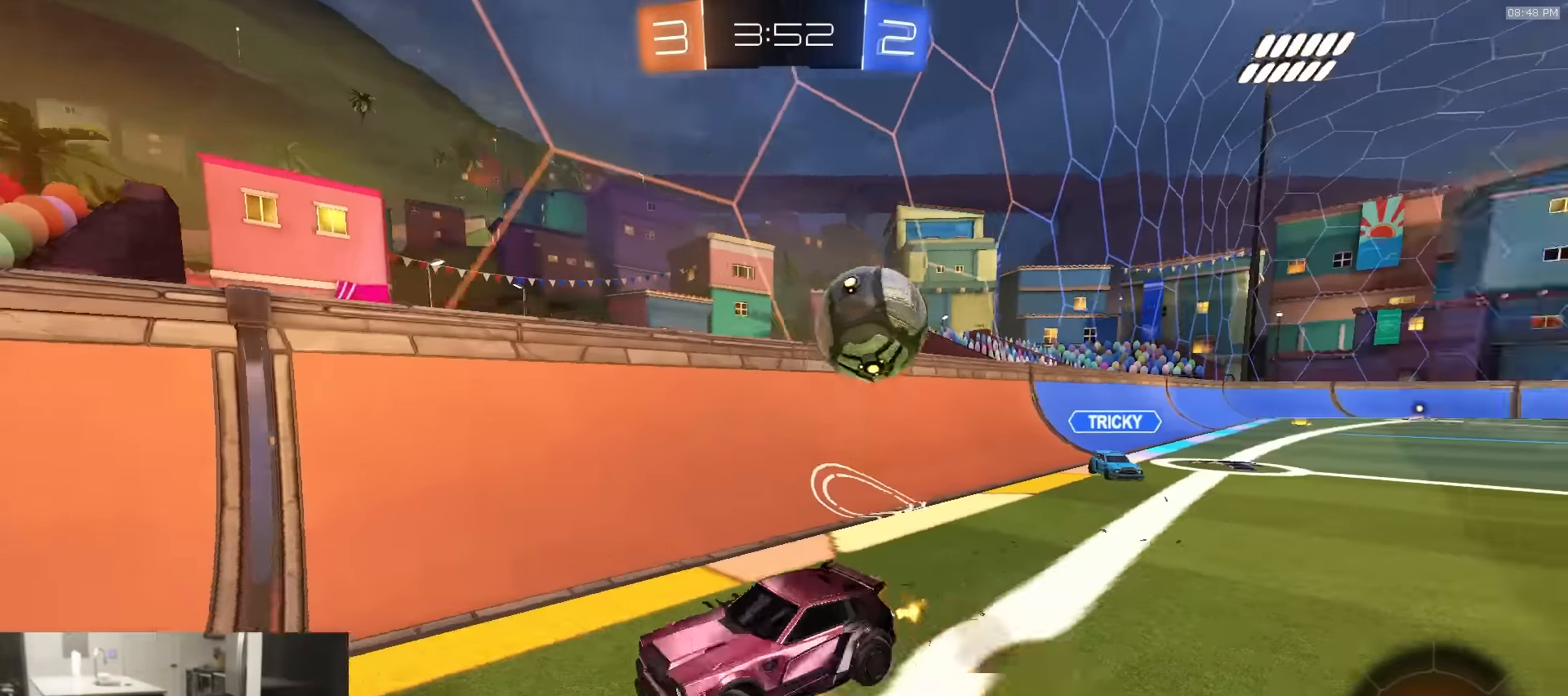
{"buttons": ["TRIANGLE", "L1", "R2"], "left_stick": "down-left", "right_stick": "center", "events": [[33, "left_stick", "down-left"], [50, "CROSS", "up"], [83, "TRIANGLE", "down"], [233, "L3", "up"], [250, "R1", "up"], [250, "TRIANGLE", "up"], [450, "TRIANGLE", "down"]]}
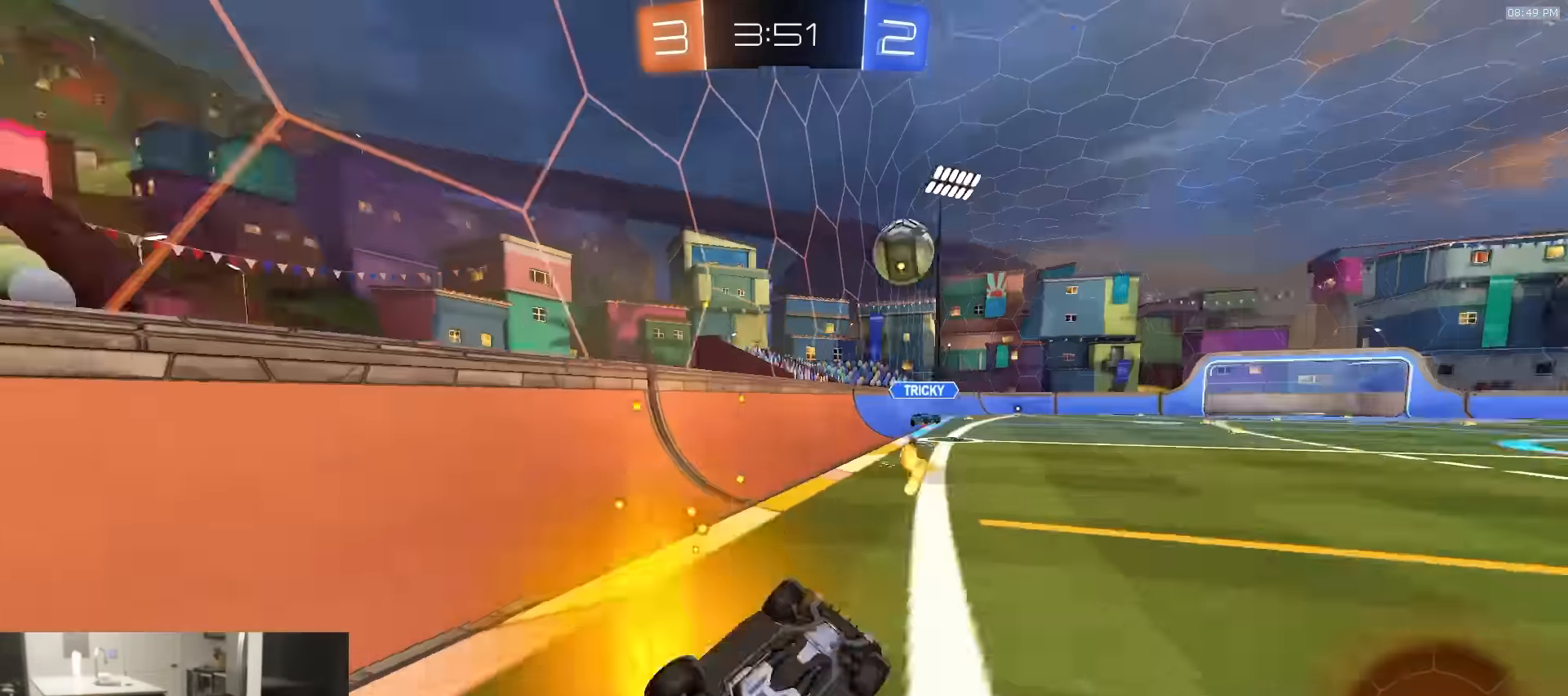
{"buttons": ["R2"], "left_stick": "left", "right_stick": "center", "events": [[67, "TRIANGLE", "up"], [183, "R1", "down"], [267, "L1", "up"], [267, "left_stick", "left"], [500, "R1", "up"]]}
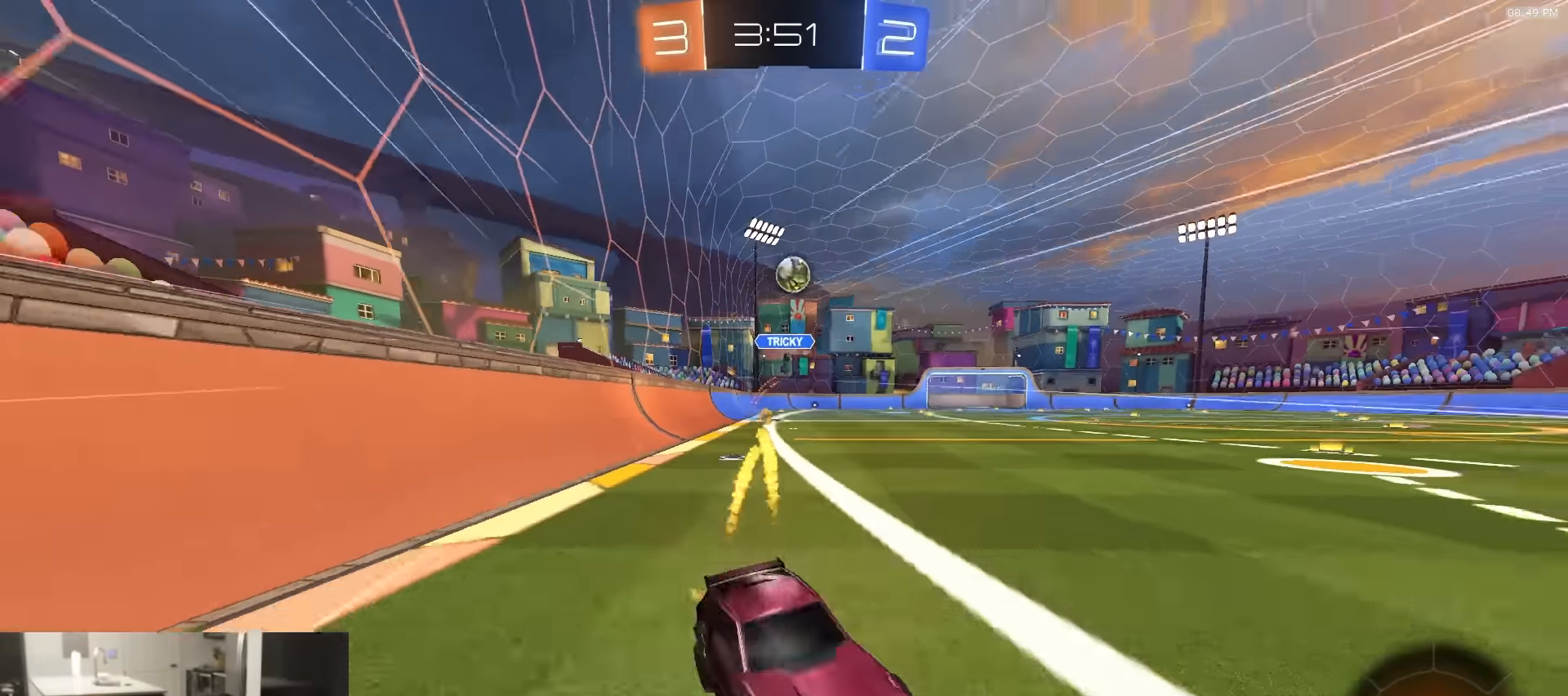
{"buttons": ["R2"], "left_stick": "center", "right_stick": "center", "events": [[33, "L1", "down"], [167, "L1", "up"], [400, "left_stick", "center"]]}
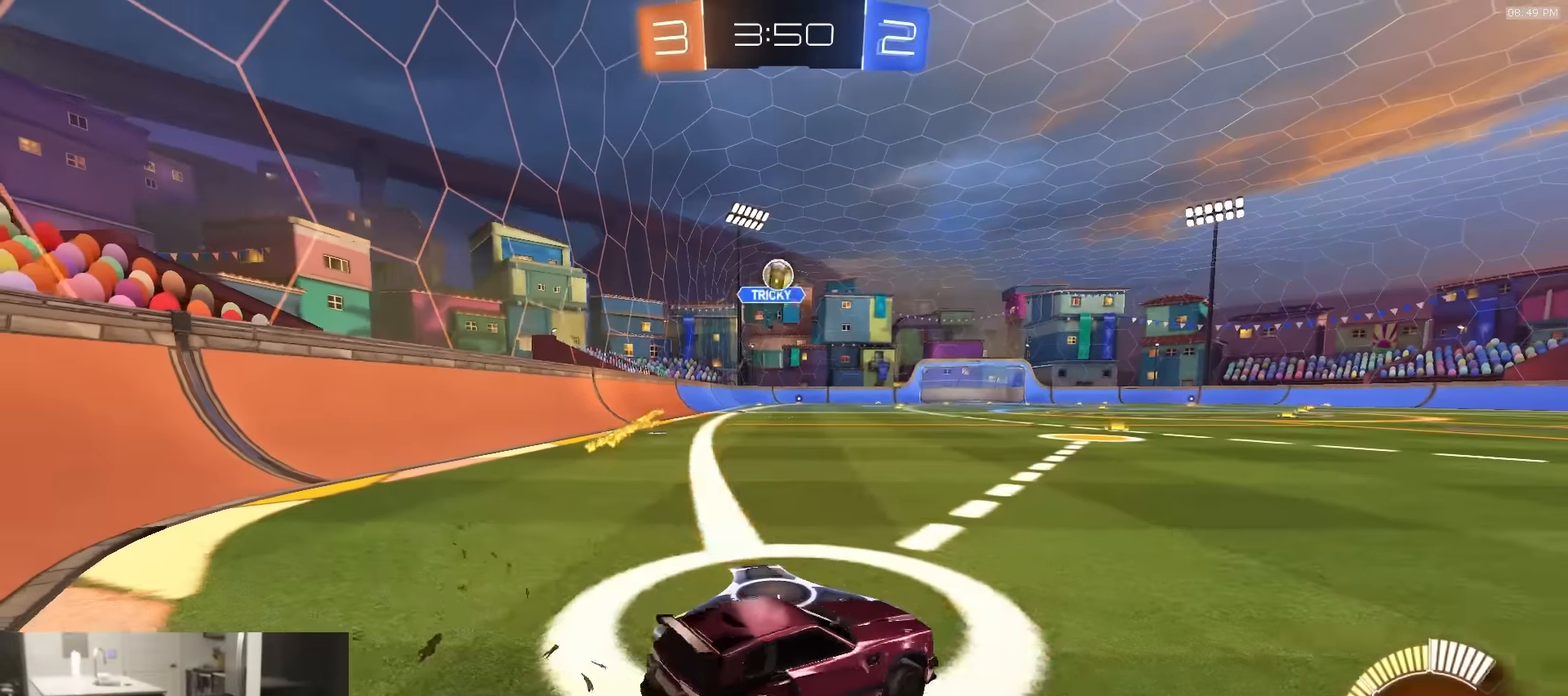
{"buttons": ["R2"], "left_stick": "left", "right_stick": "center", "events": [[167, "left_stick", "right"], [483, "left_stick", "left"]]}
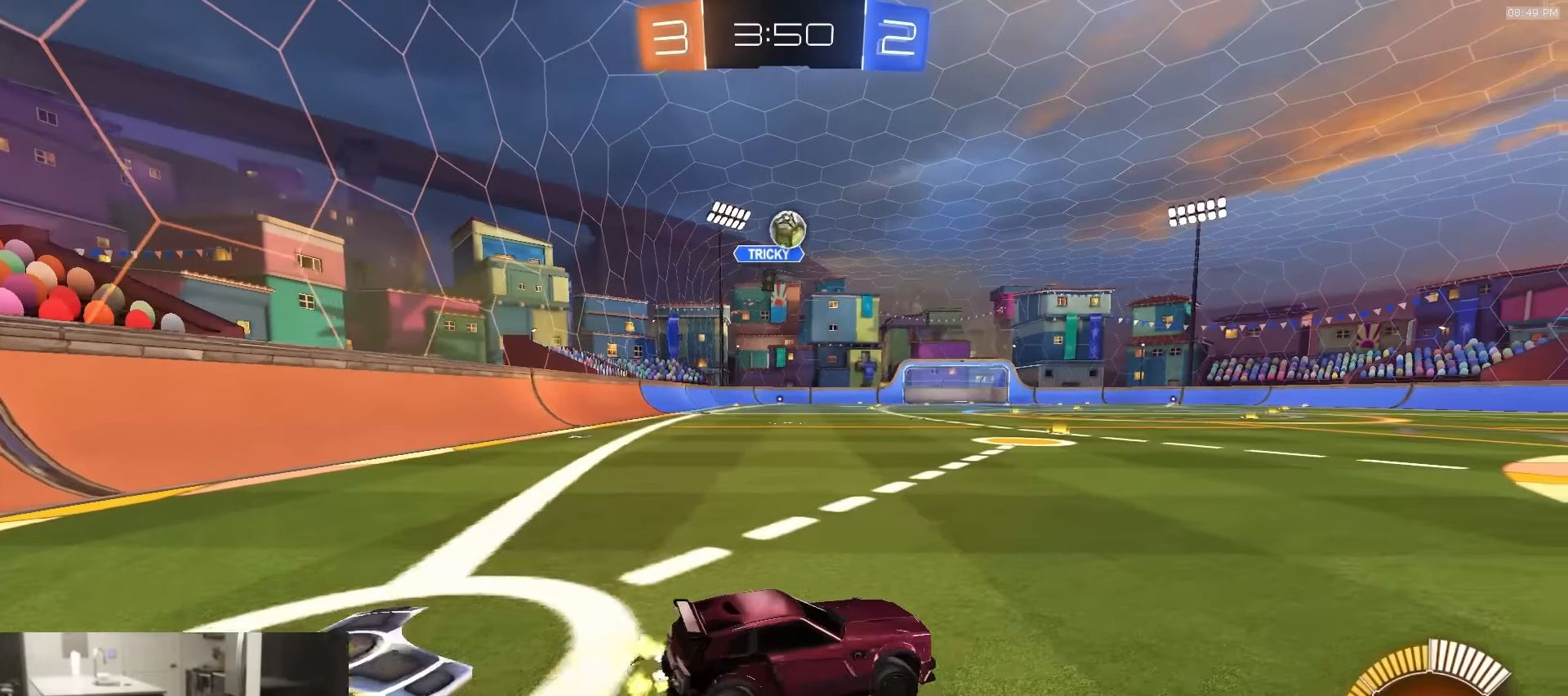
{"buttons": ["L2"], "left_stick": "center", "right_stick": "center", "events": [[133, "left_stick", "right"], [433, "R2", "up"], [483, "left_stick", "center"], [500, "L2", "down"]]}
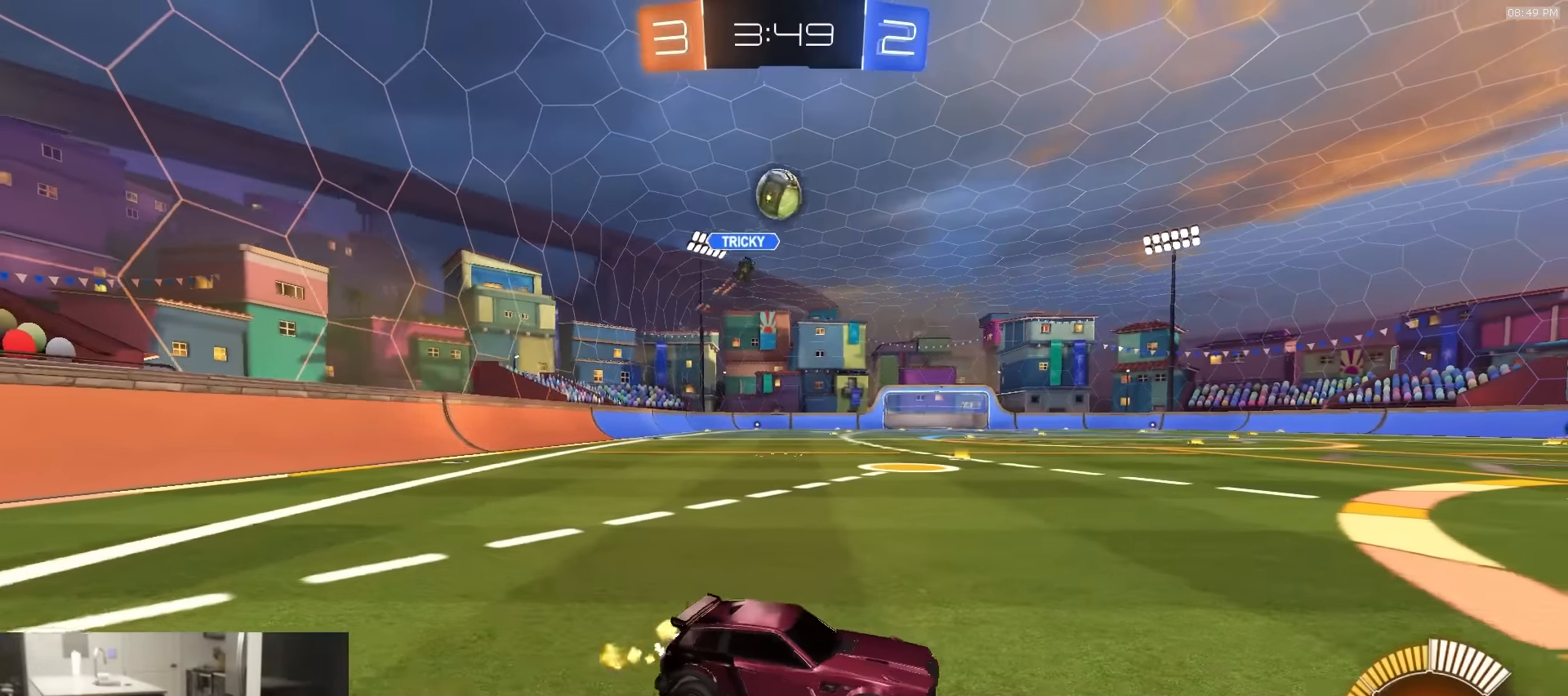
{"buttons": ["R2"], "left_stick": "right", "right_stick": "center", "events": [[33, "R2", "down"], [50, "left_stick", "left"], [117, "L2", "up"], [233, "left_stick", "center"], [350, "left_stick", "right"]]}
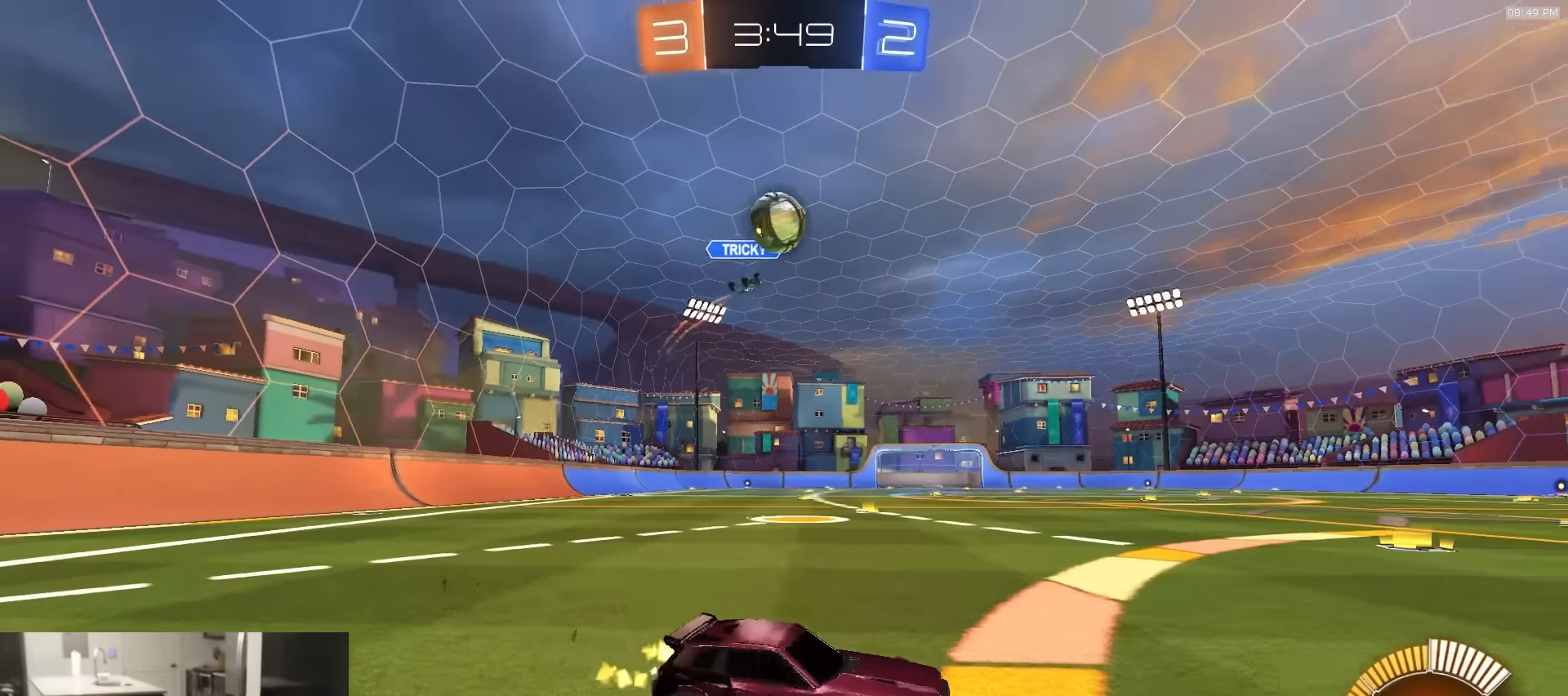
{"buttons": ["R2"], "left_stick": "center", "right_stick": "center", "events": [[217, "left_stick", "center"]]}
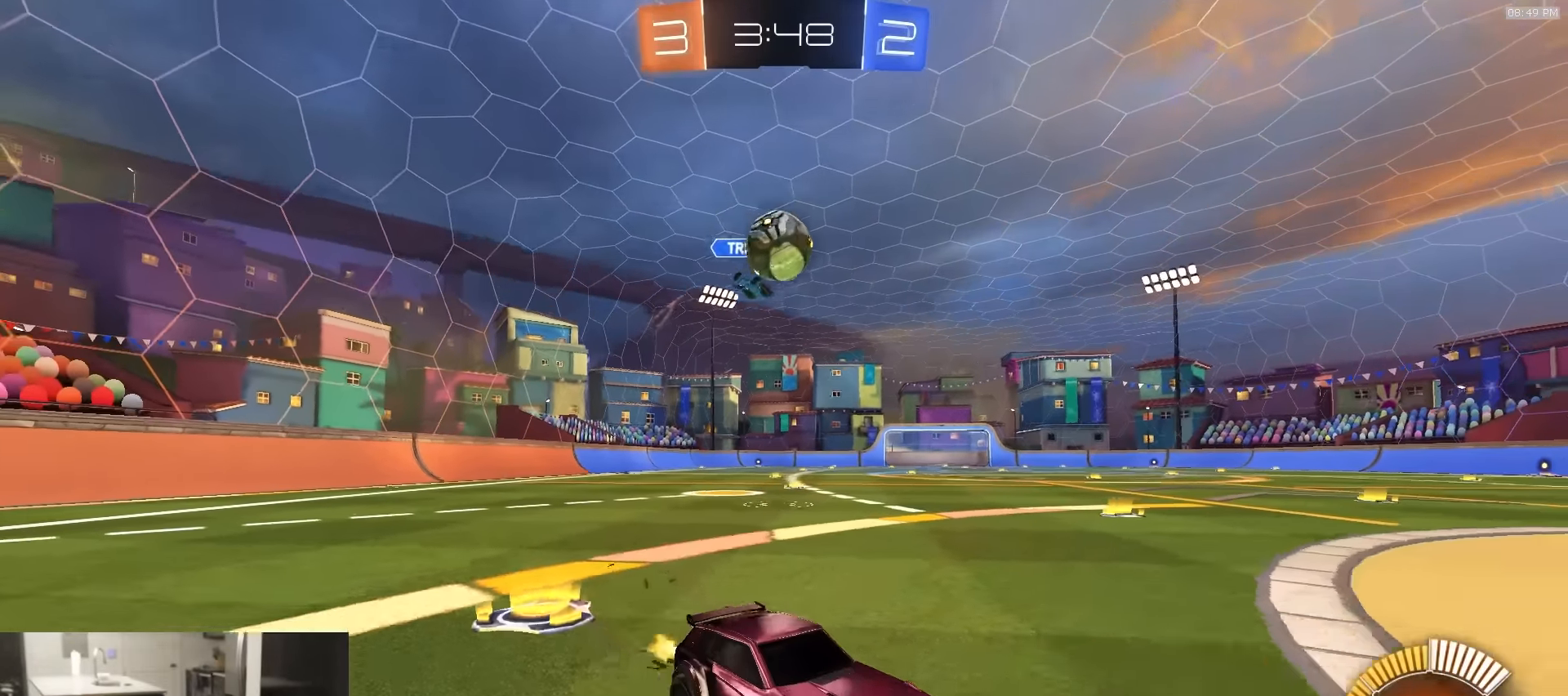
{"buttons": ["R2"], "left_stick": "center", "right_stick": "center", "events": [[283, "left_stick", "left"], [433, "left_stick", "center"]]}
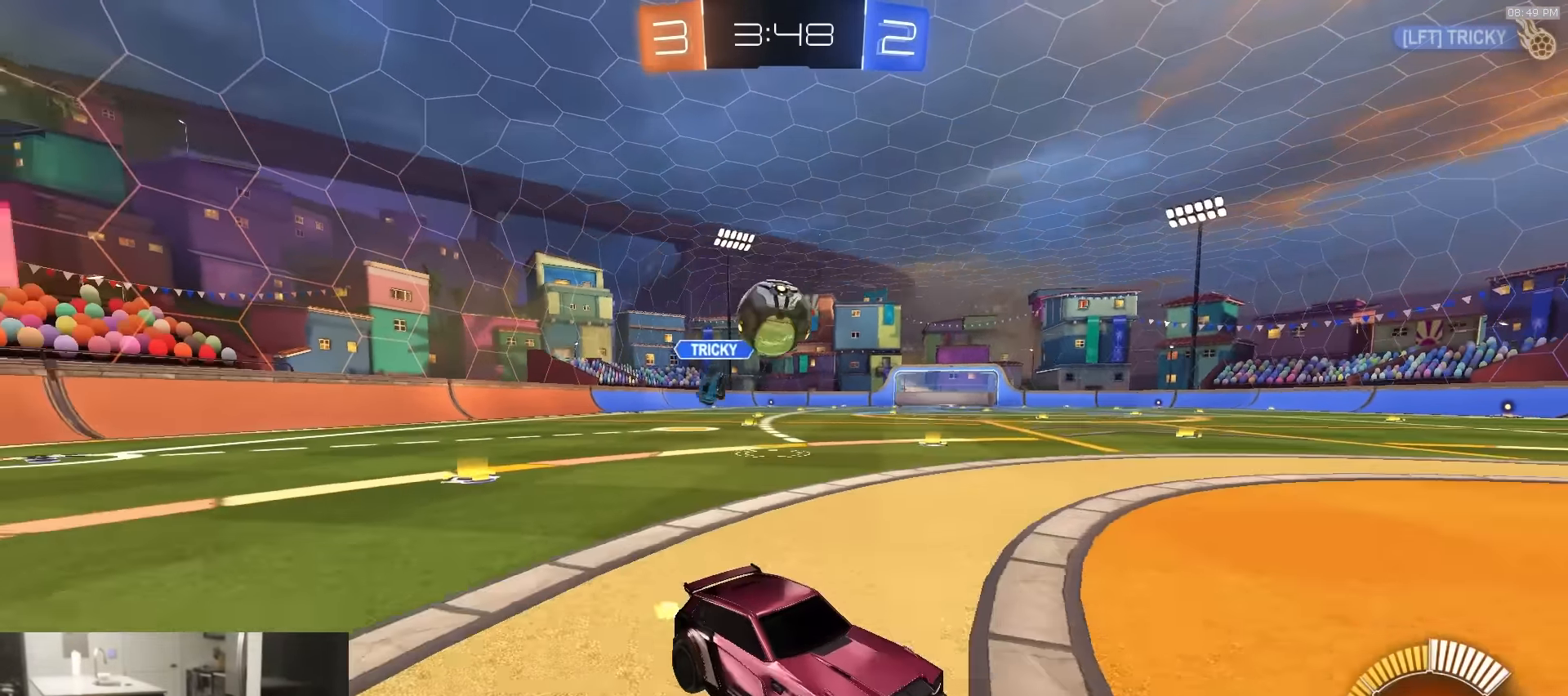
{"buttons": ["L2"], "left_stick": "center", "right_stick": "center", "events": [[33, "left_stick", "left"], [150, "left_stick", "center"], [400, "L2", "down"], [400, "R2", "up"]]}
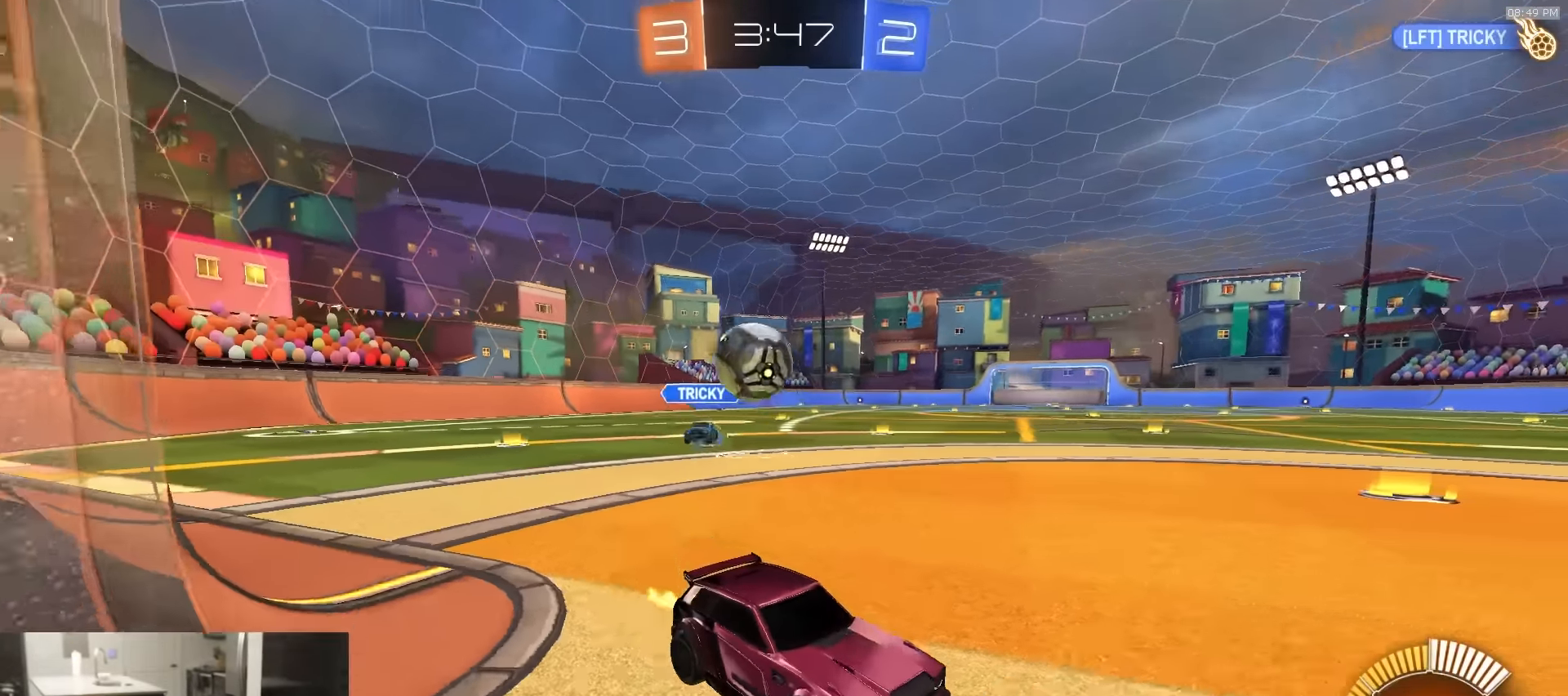
{"buttons": ["CROSS", "R1", "R2"], "left_stick": "down-left", "right_stick": "center", "events": [[250, "R2", "down"], [250, "left_stick", "down-left"], [267, "L2", "up"], [300, "CROSS", "down"], [300, "R1", "down"]]}
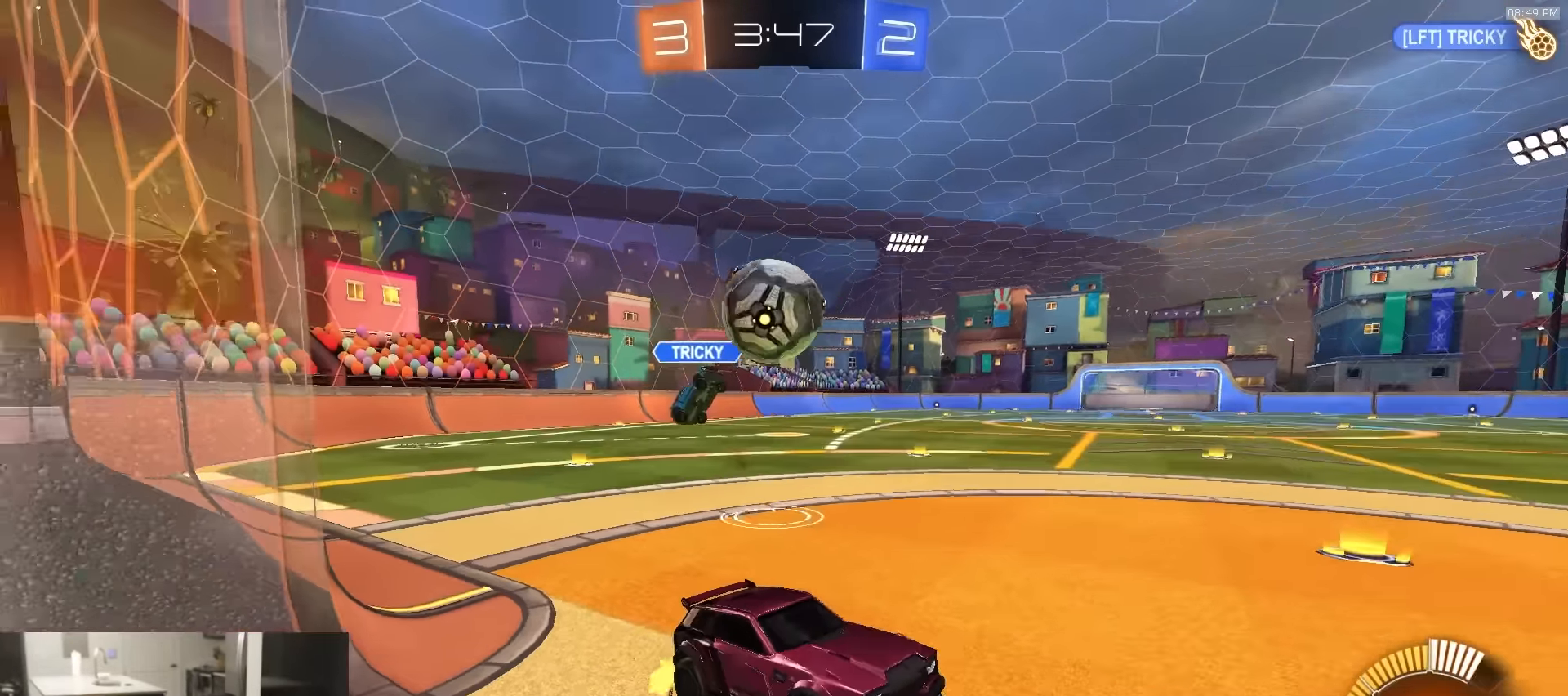
{"buttons": ["R1", "R2"], "left_stick": "up-right", "right_stick": "center", "events": [[150, "CROSS", "up"], [200, "left_stick", "down-right"], [300, "left_stick", "center"], [467, "left_stick", "up-right"]]}
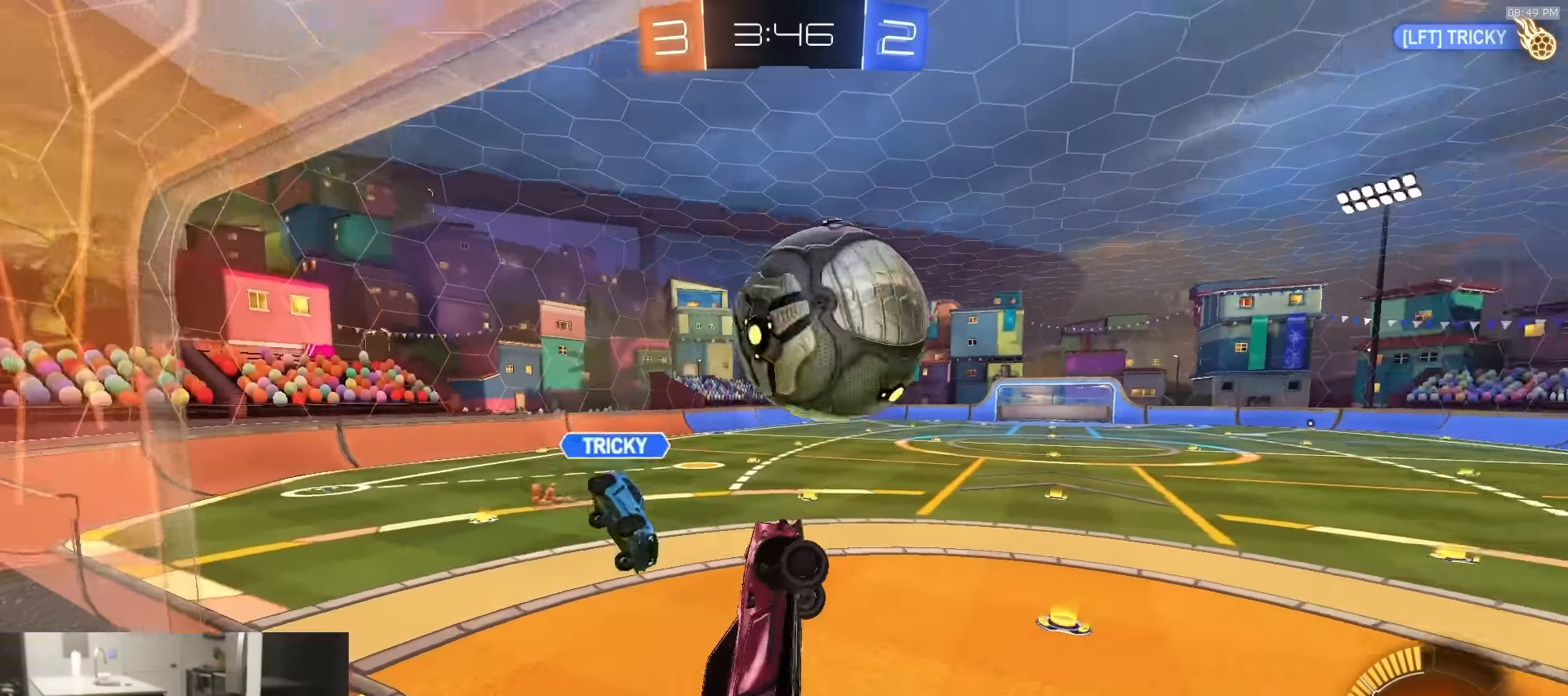
{"buttons": ["R2"], "left_stick": "down-left", "right_stick": "center", "events": [[50, "CROSS", "down"], [67, "L3", "down"], [117, "left_stick", "down-right"], [150, "R1", "up"], [183, "CROSS", "up"], [433, "L3", "up"], [467, "left_stick", "down-left"]]}
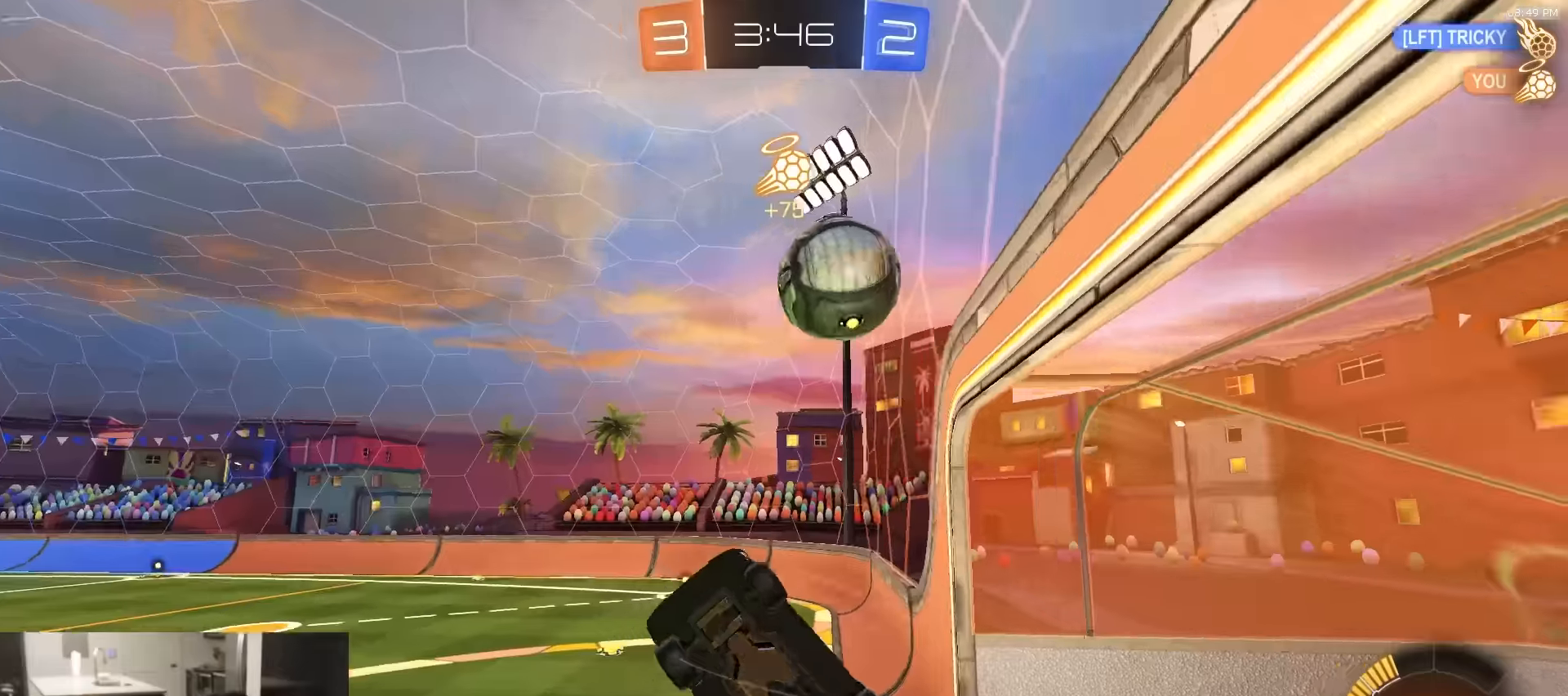
{"buttons": ["R2"], "left_stick": "up", "right_stick": "center", "events": [[50, "R2", "up"], [100, "left_stick", "left"], [350, "left_stick", "up-left"], [450, "R2", "down"], [483, "left_stick", "up"]]}
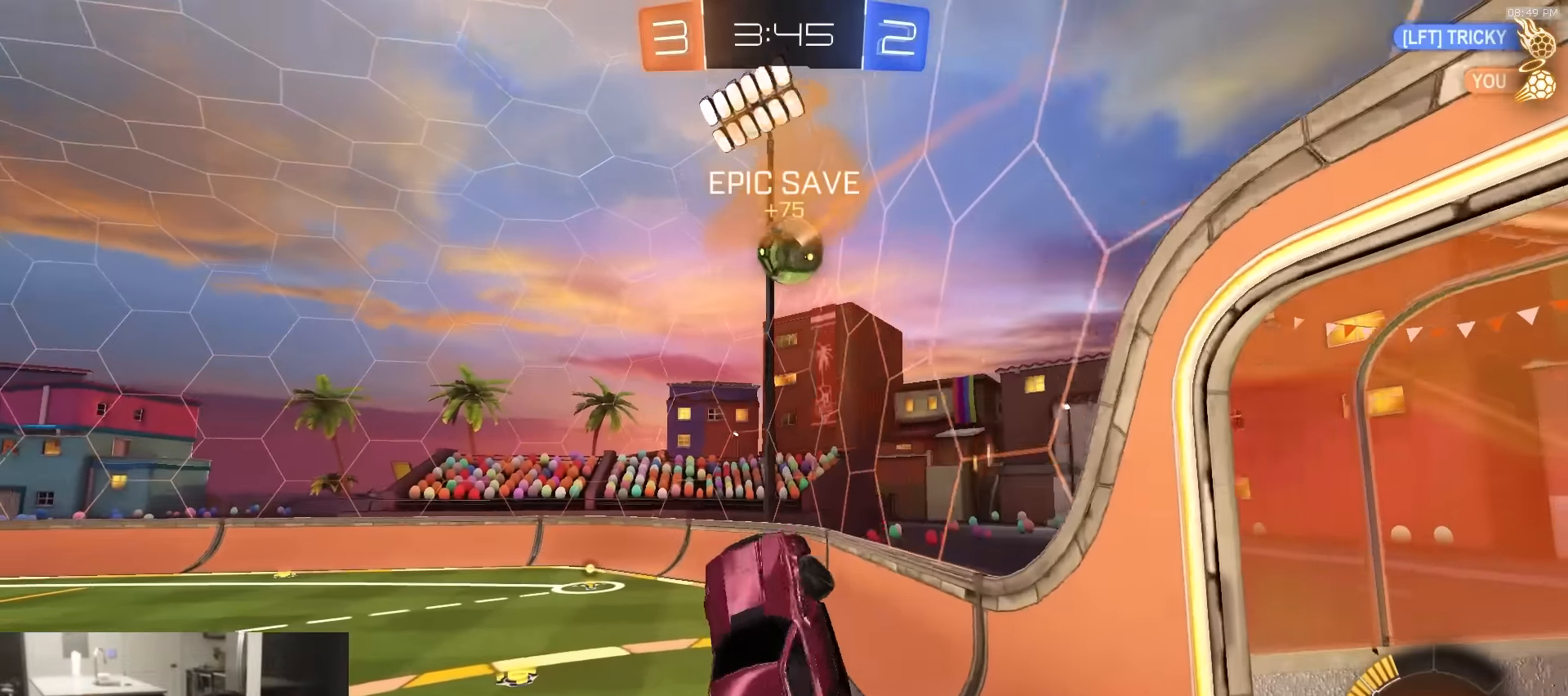
{"buttons": ["L1", "R1", "R2"], "left_stick": "down-left", "right_stick": "center", "events": [[33, "CIRCLE", "down"], [50, "R1", "down"], [83, "left_stick", "up-right"], [183, "CIRCLE", "up"], [217, "left_stick", "right"], [350, "left_stick", "center"], [417, "TRIANGLE", "down"], [433, "left_stick", "down-left"], [467, "L1", "down"], [500, "TRIANGLE", "up"]]}
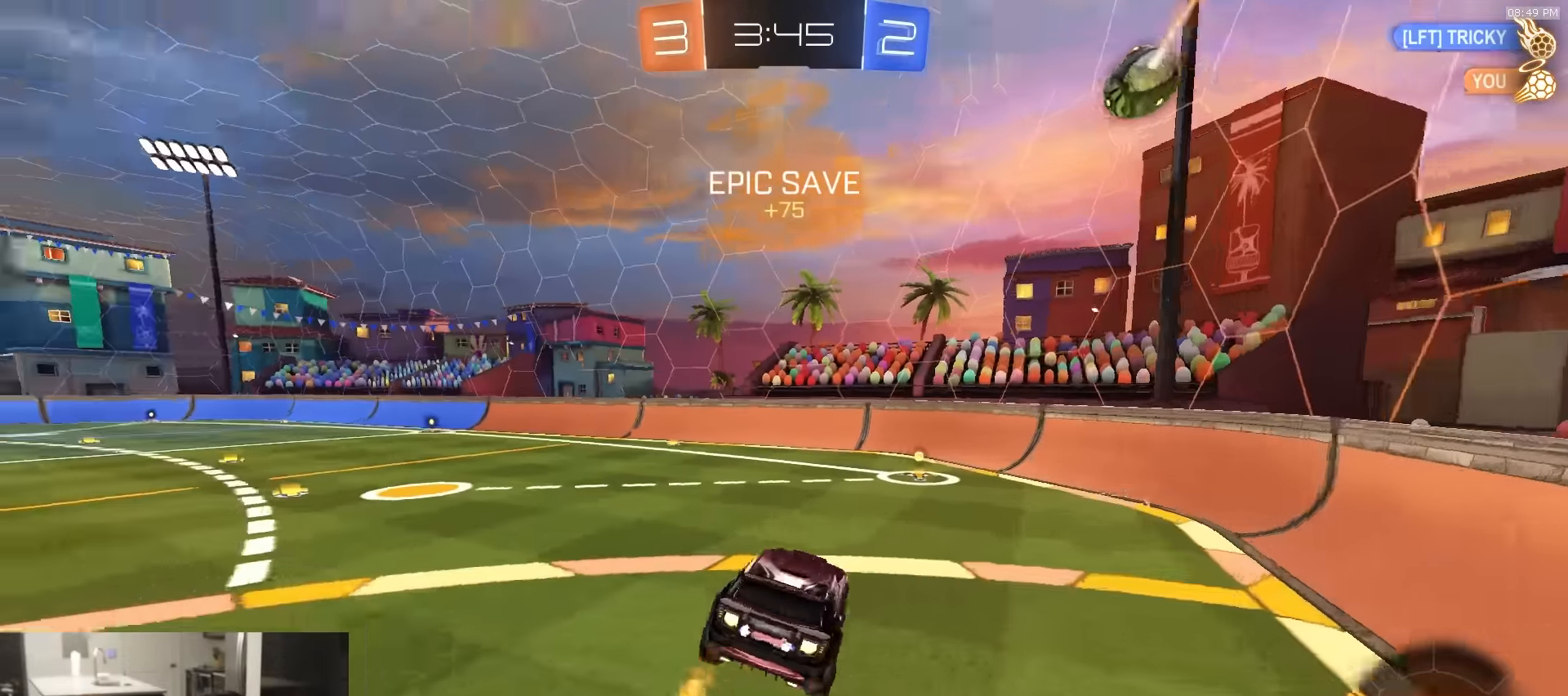
{"buttons": ["R1", "R2"], "left_stick": "right", "right_stick": "center", "events": [[50, "L1", "up"], [83, "left_stick", "center"], [400, "left_stick", "right"]]}
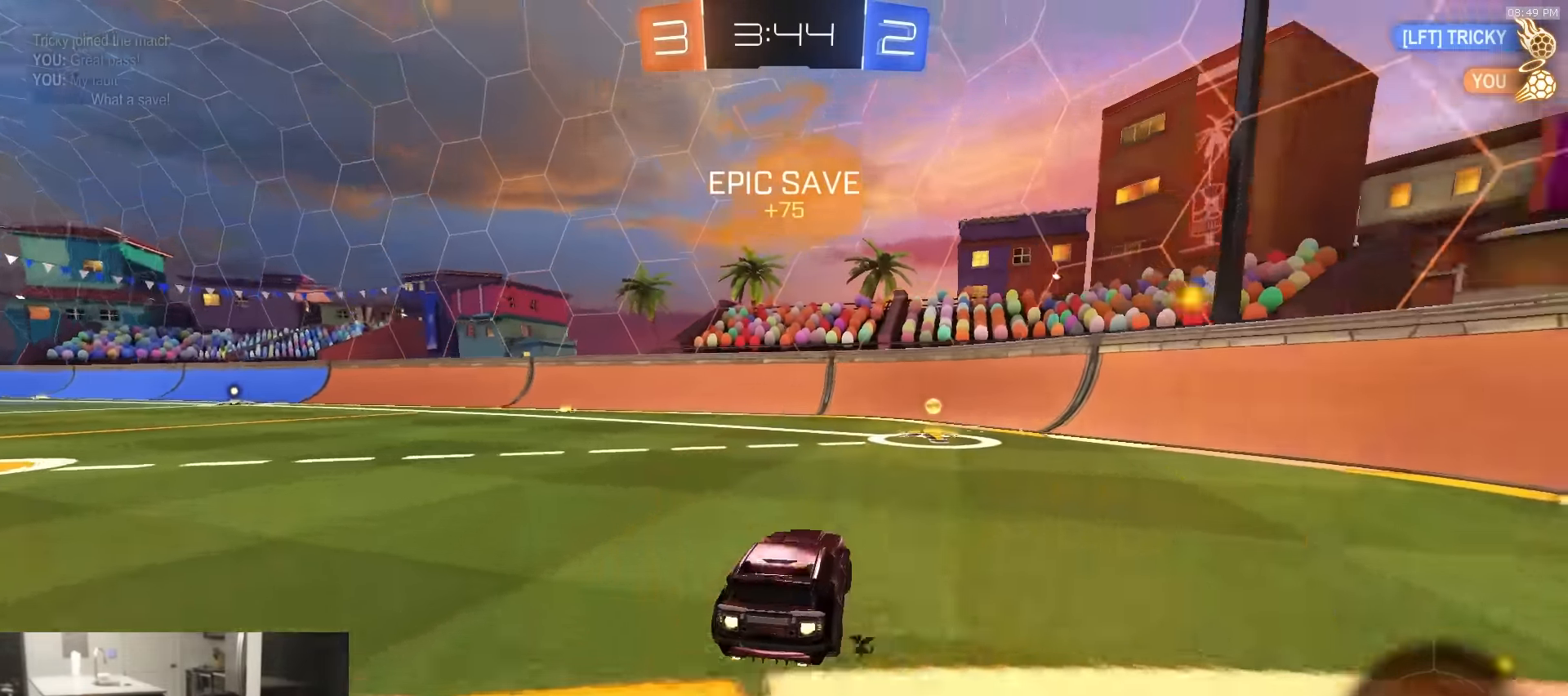
{"buttons": ["R1", "R2"], "left_stick": "left", "right_stick": "center", "events": [[117, "left_stick", "center"], [133, "TRIANGLE", "down"], [233, "left_stick", "left"], [250, "TRIANGLE", "up"], [300, "L1", "down"], [400, "L1", "up"]]}
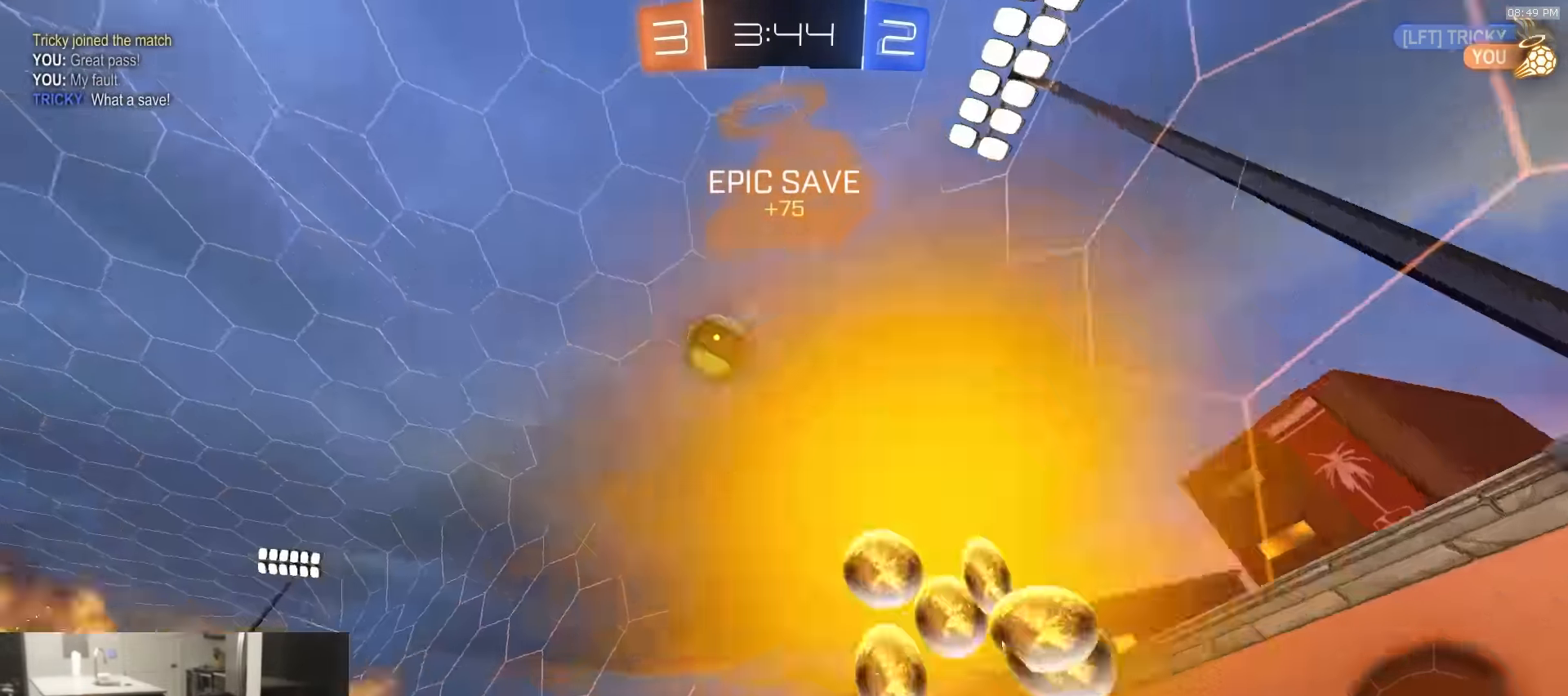
{"buttons": ["DPAD_LEFT"], "left_stick": "center", "right_stick": "center", "events": [[17, "TRIANGLE", "down"], [33, "R1", "up"], [117, "TRIANGLE", "up"], [233, "R2", "up"], [383, "left_stick", "center"], [467, "DPAD_LEFT", "down"]]}
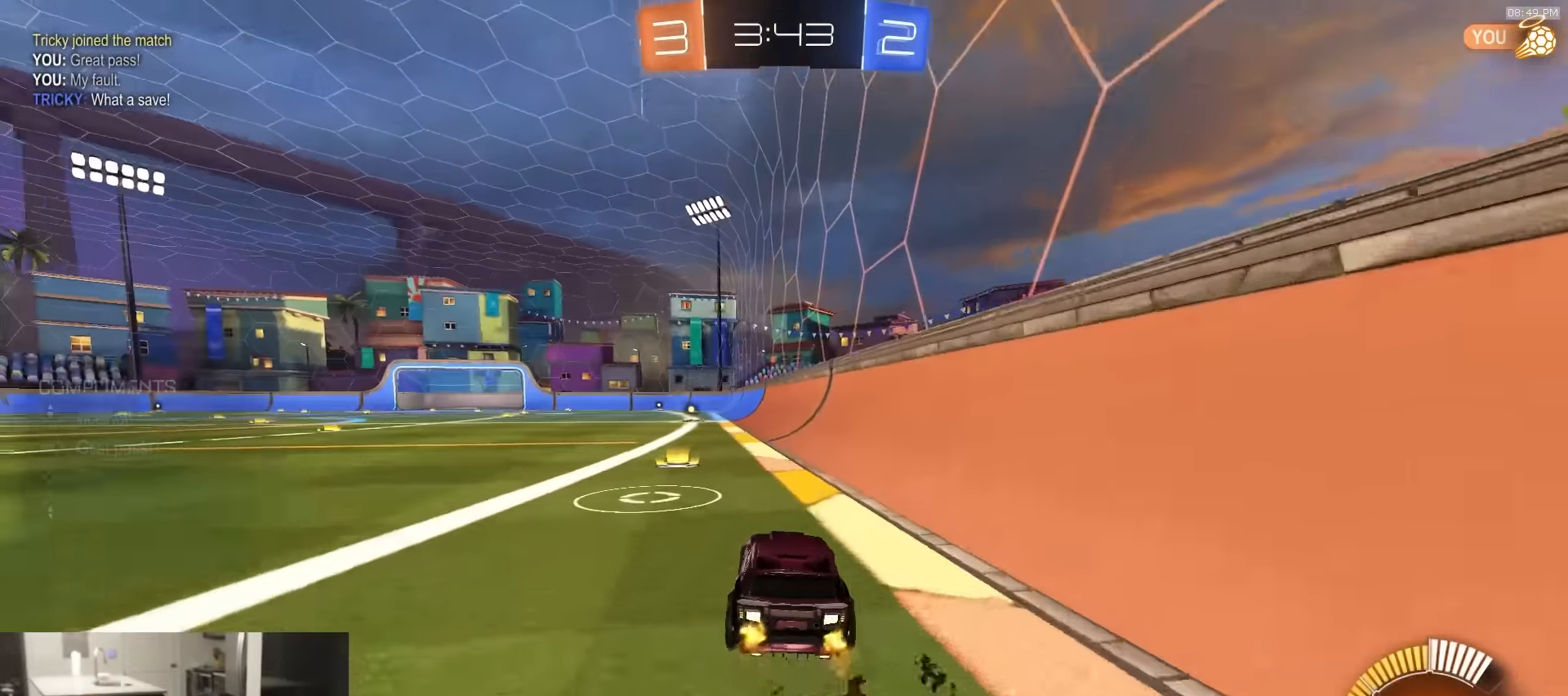
{"buttons": ["R1", "R2"], "left_stick": "center", "right_stick": "center", "events": [[17, "DPAD_LEFT", "up"], [133, "DPAD_RIGHT", "down"], [200, "DPAD_RIGHT", "up"], [350, "R2", "down"], [400, "R1", "down"]]}
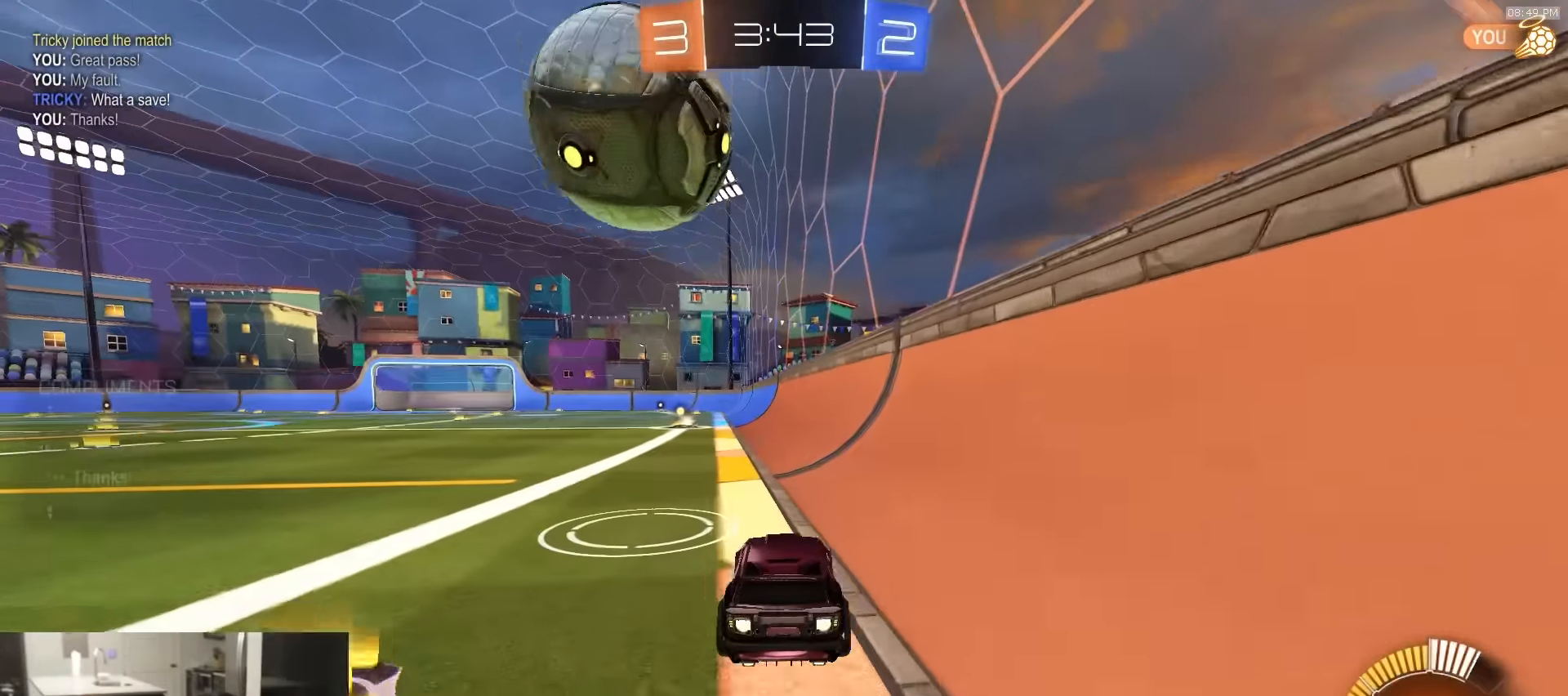
{"buttons": ["R1", "R2"], "left_stick": "center", "right_stick": "center", "events": [[33, "left_stick", "left"], [217, "TRIANGLE", "down"], [233, "left_stick", "right"], [367, "TRIANGLE", "up"], [383, "left_stick", "left"], [433, "left_stick", "center"]]}
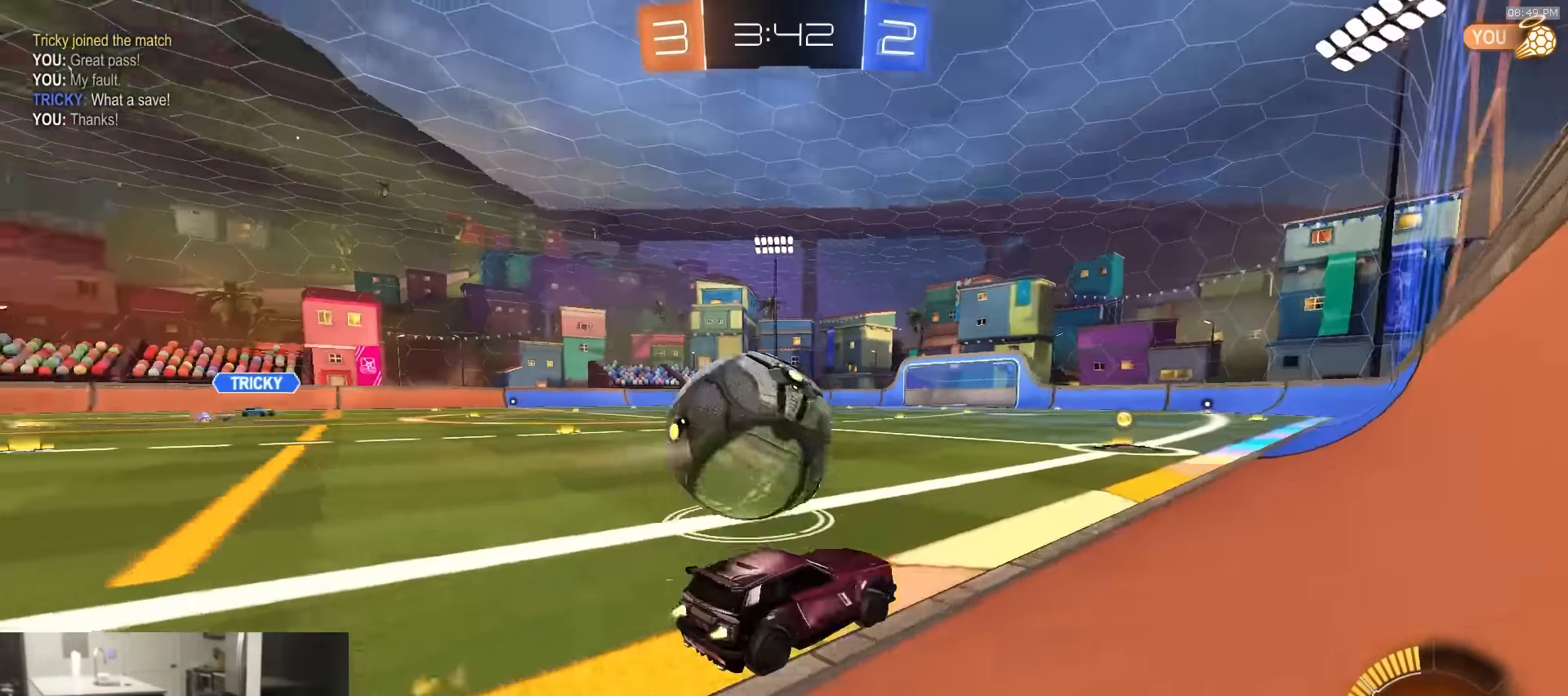
{"buttons": ["TRIANGLE"], "left_stick": "left", "right_stick": "center", "events": [[50, "left_stick", "left"], [150, "R1", "up"], [183, "left_stick", "center"], [267, "R2", "up"], [350, "left_stick", "left"], [500, "TRIANGLE", "down"]]}
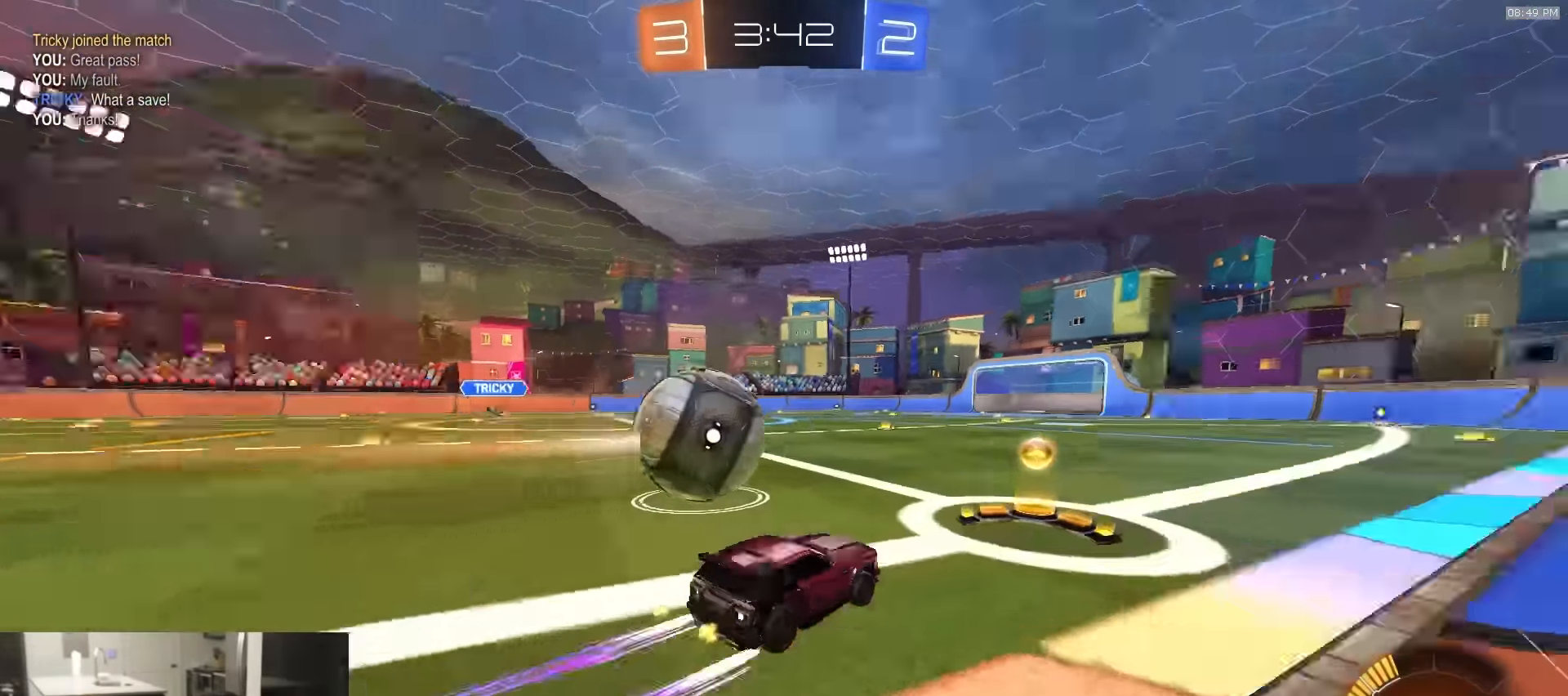
{"buttons": ["R1", "R2"], "left_stick": "right", "right_stick": "center", "events": [[83, "TRIANGLE", "up"], [133, "left_stick", "center"], [283, "R2", "down"], [317, "left_stick", "right"], [417, "left_stick", "left"], [433, "R1", "down"], [500, "left_stick", "right"]]}
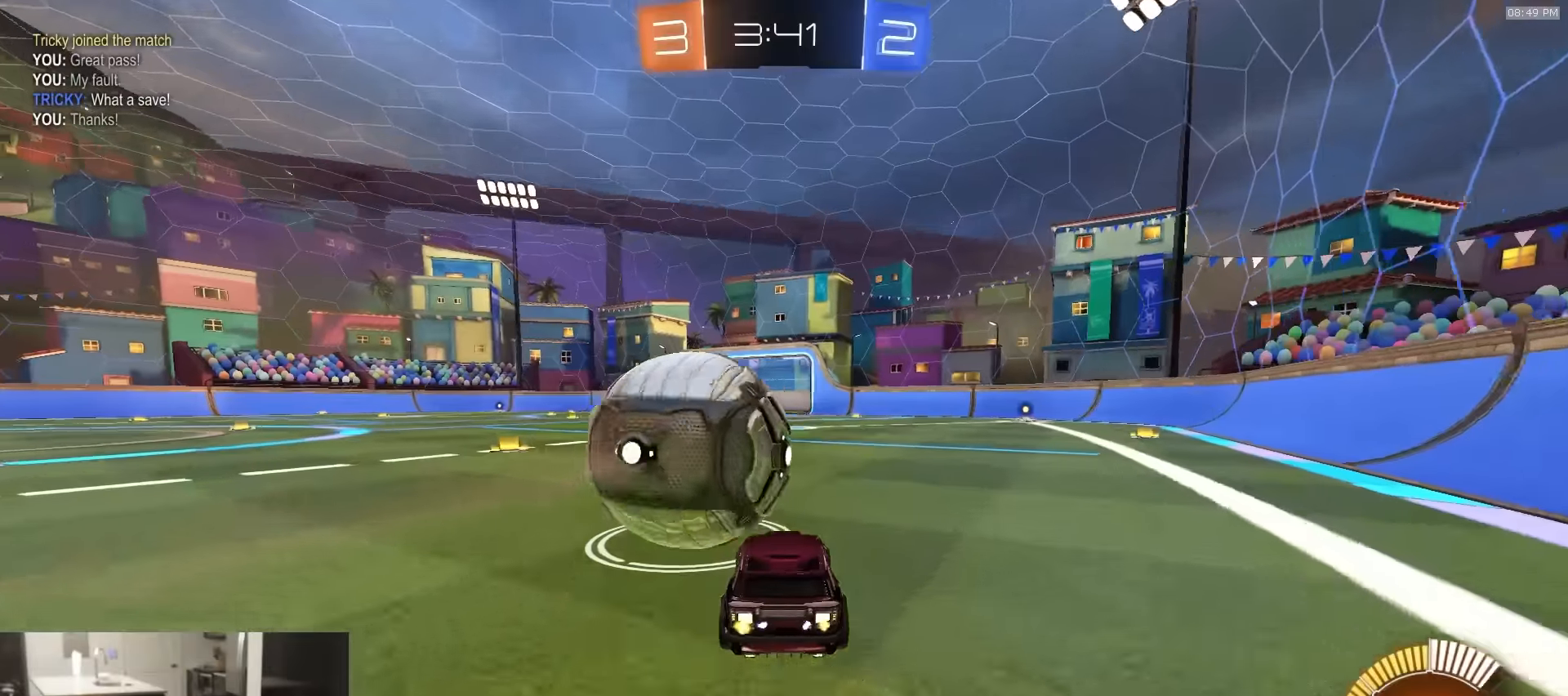
{"buttons": ["R2"], "left_stick": "center", "right_stick": "center", "events": [[150, "left_stick", "center"], [200, "left_stick", "left"], [250, "TRIANGLE", "down"], [317, "left_stick", "center"], [350, "TRIANGLE", "up"], [417, "R1", "up"]]}
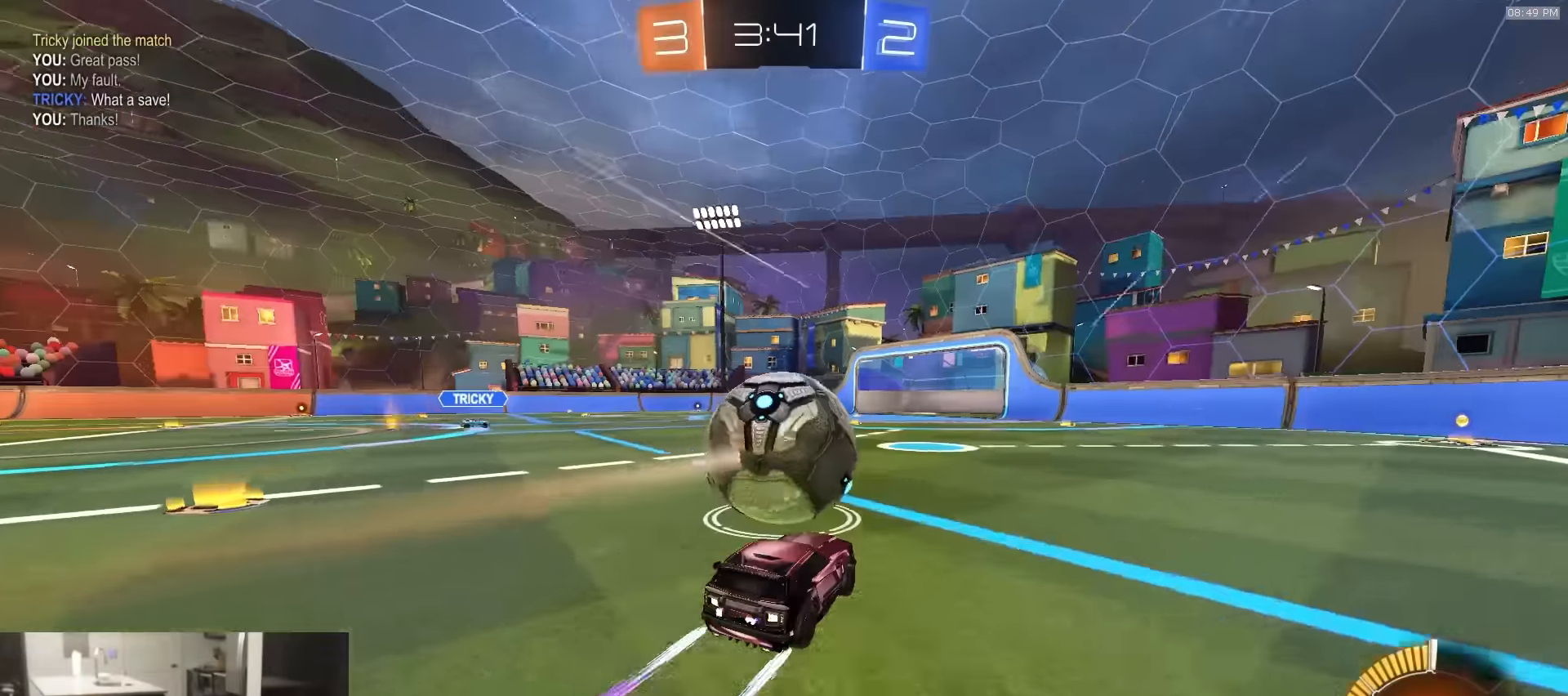
{"buttons": ["R1", "R2"], "left_stick": "left", "right_stick": "center", "events": [[67, "TRIANGLE", "down"], [150, "TRIANGLE", "up"], [167, "left_stick", "right"], [200, "R2", "up"], [283, "R2", "down"], [317, "TRIANGLE", "down"], [400, "R1", "down"], [400, "TRIANGLE", "up"], [417, "left_stick", "center"], [500, "left_stick", "left"]]}
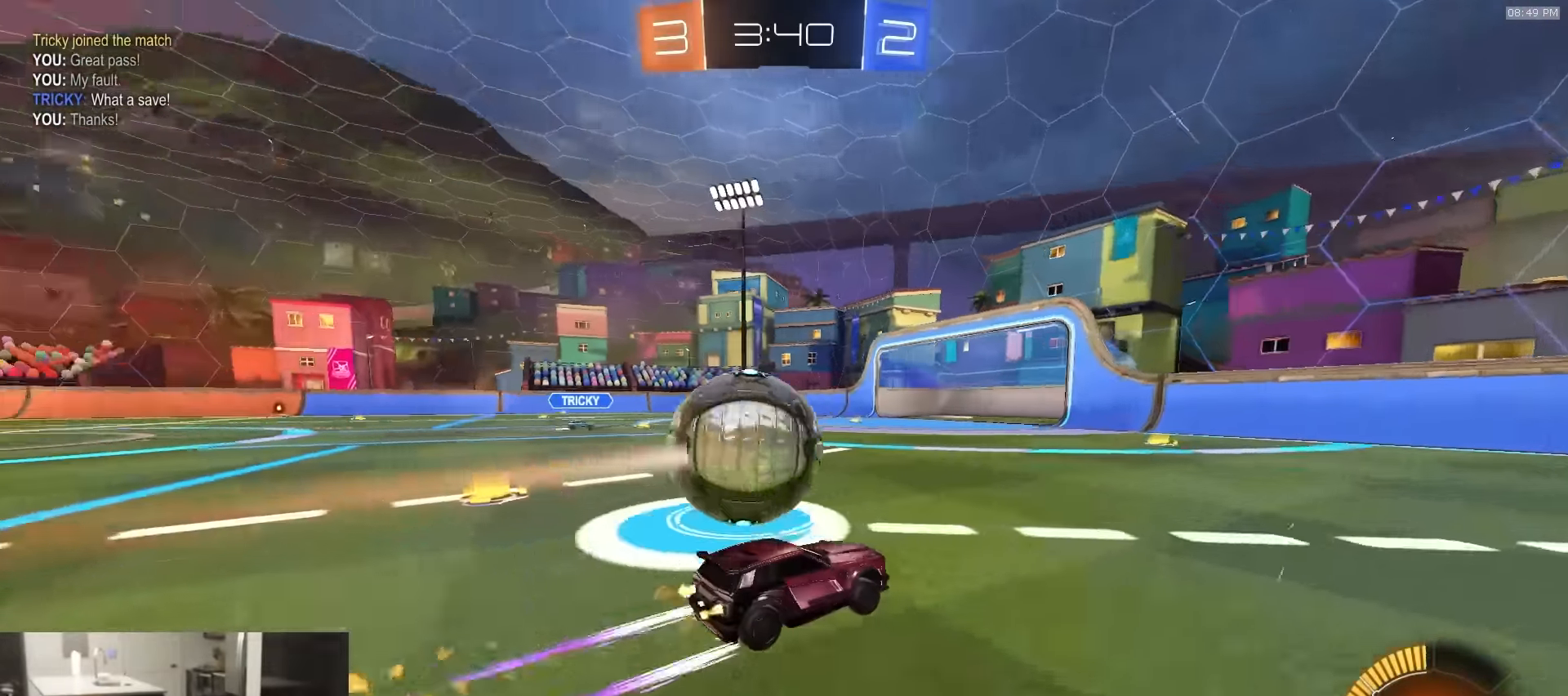
{"buttons": ["R1", "R2"], "left_stick": "left", "right_stick": "center", "events": [[150, "left_stick", "center"], [250, "left_stick", "left"], [350, "L1", "down"], [483, "L1", "up"]]}
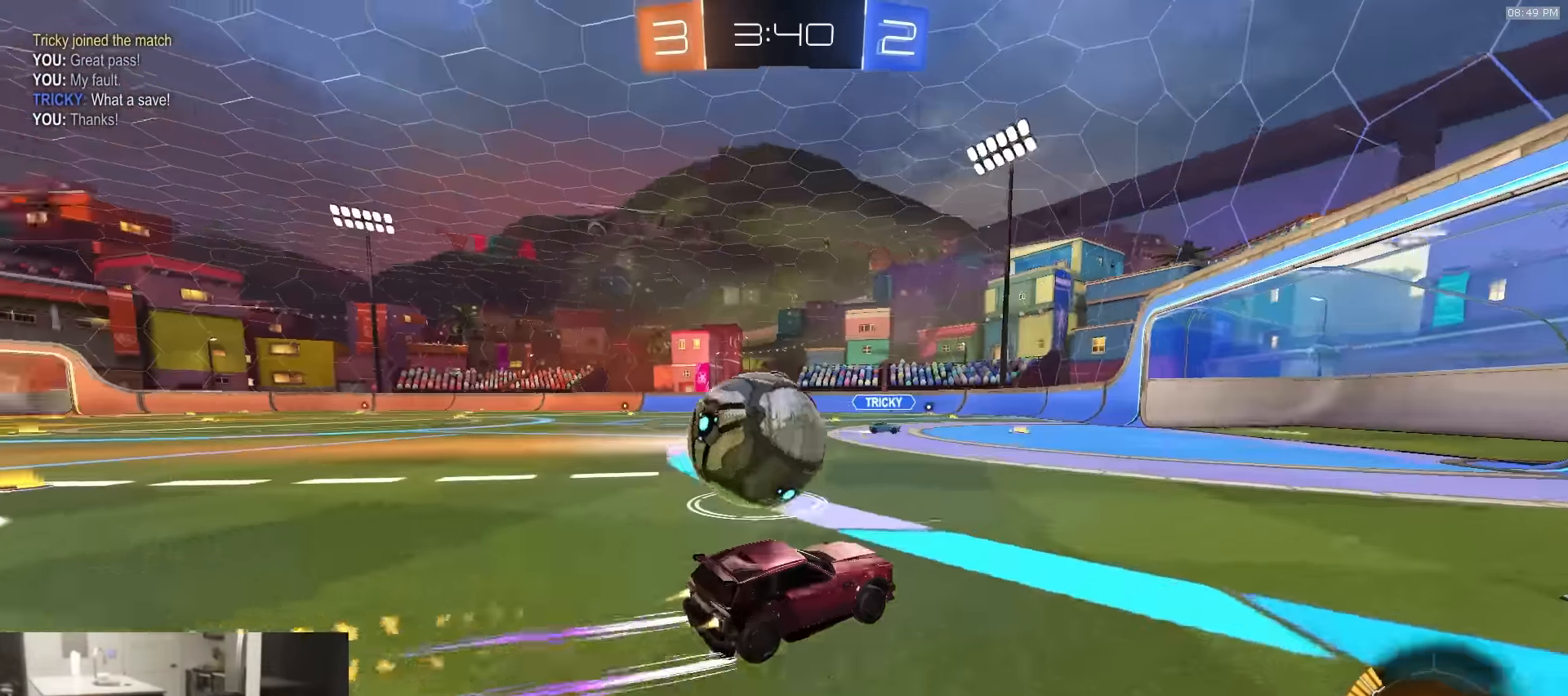
{"buttons": ["TRIANGLE", "R2"], "left_stick": "left", "right_stick": "center", "events": [[17, "left_stick", "center"], [233, "left_stick", "left"], [433, "R1", "up"], [433, "TRIANGLE", "down"]]}
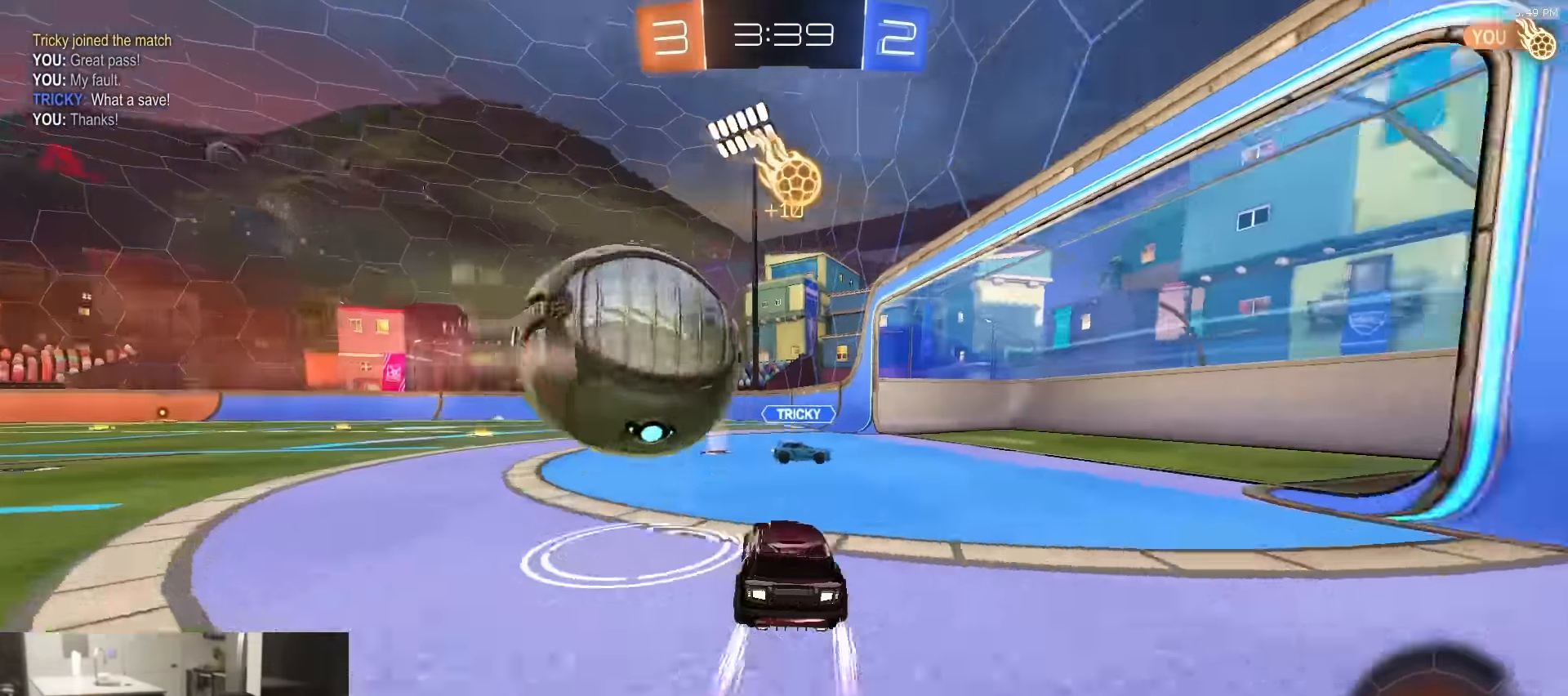
{"buttons": ["R2"], "left_stick": "right", "right_stick": "center", "events": [[33, "TRIANGLE", "up"], [67, "left_stick", "center"], [133, "left_stick", "right"]]}
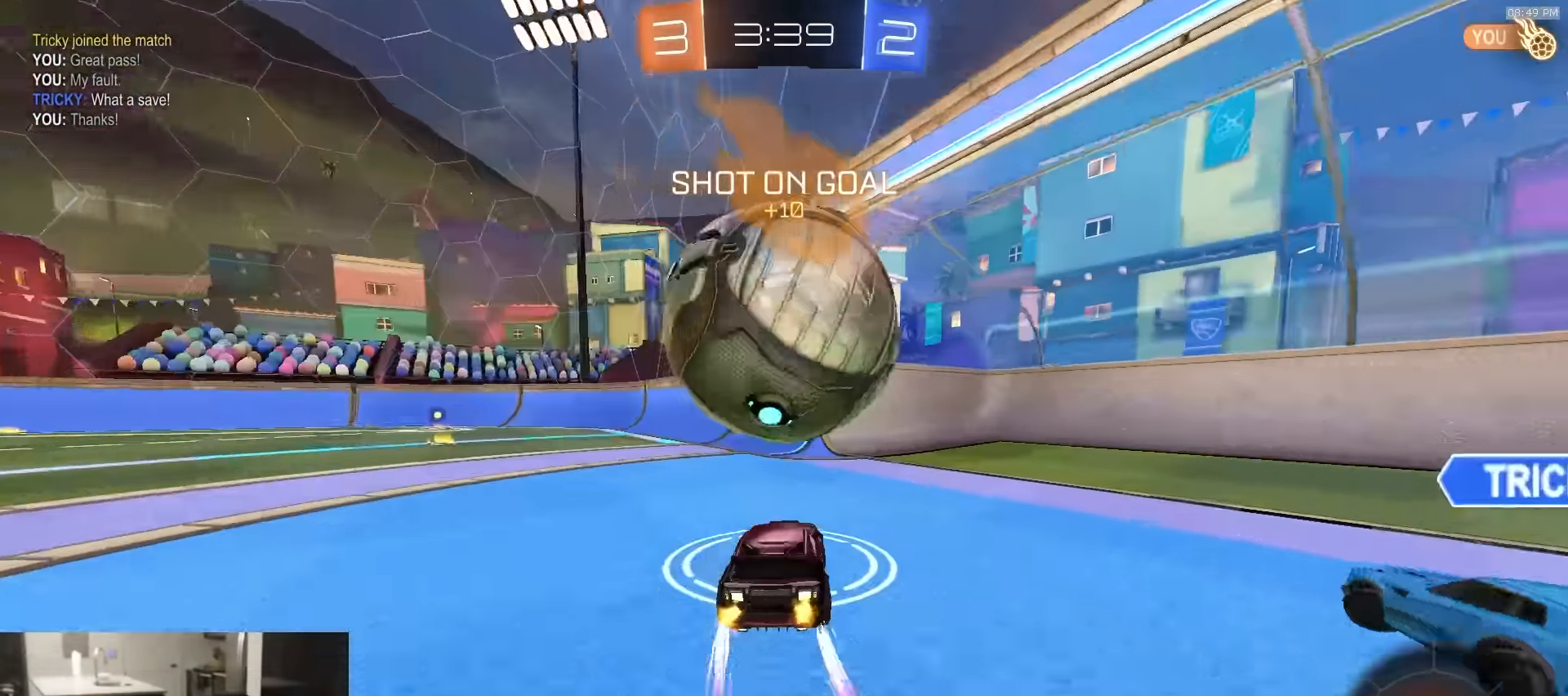
{"buttons": ["R1", "R2"], "left_stick": "left", "right_stick": "center", "events": [[50, "left_stick", "left"], [100, "L1", "down"], [100, "R1", "down"], [200, "L1", "up"]]}
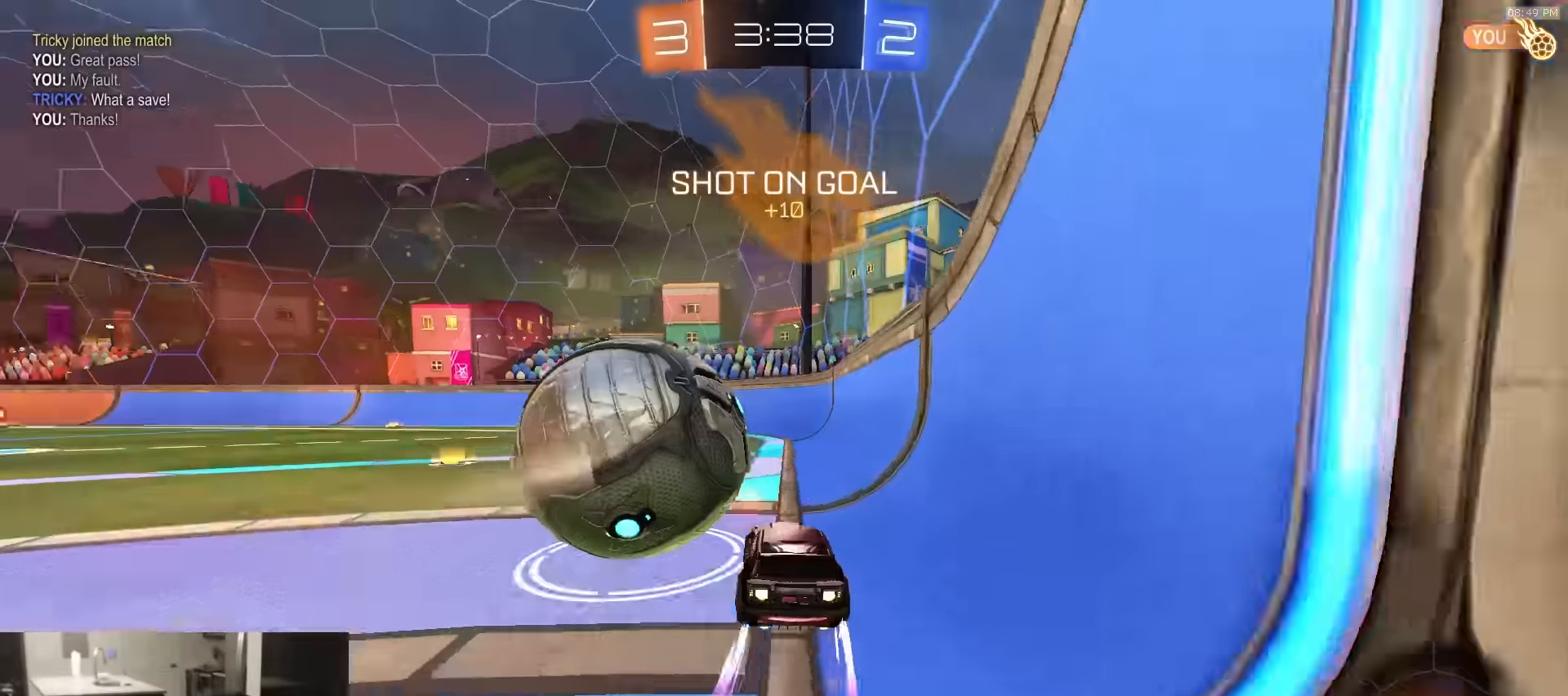
{"buttons": [], "left_stick": "left", "right_stick": "center", "events": [[217, "R1", "up"], [300, "left_stick", "right"], [400, "left_stick", "center"], [417, "R2", "up"], [467, "left_stick", "left"]]}